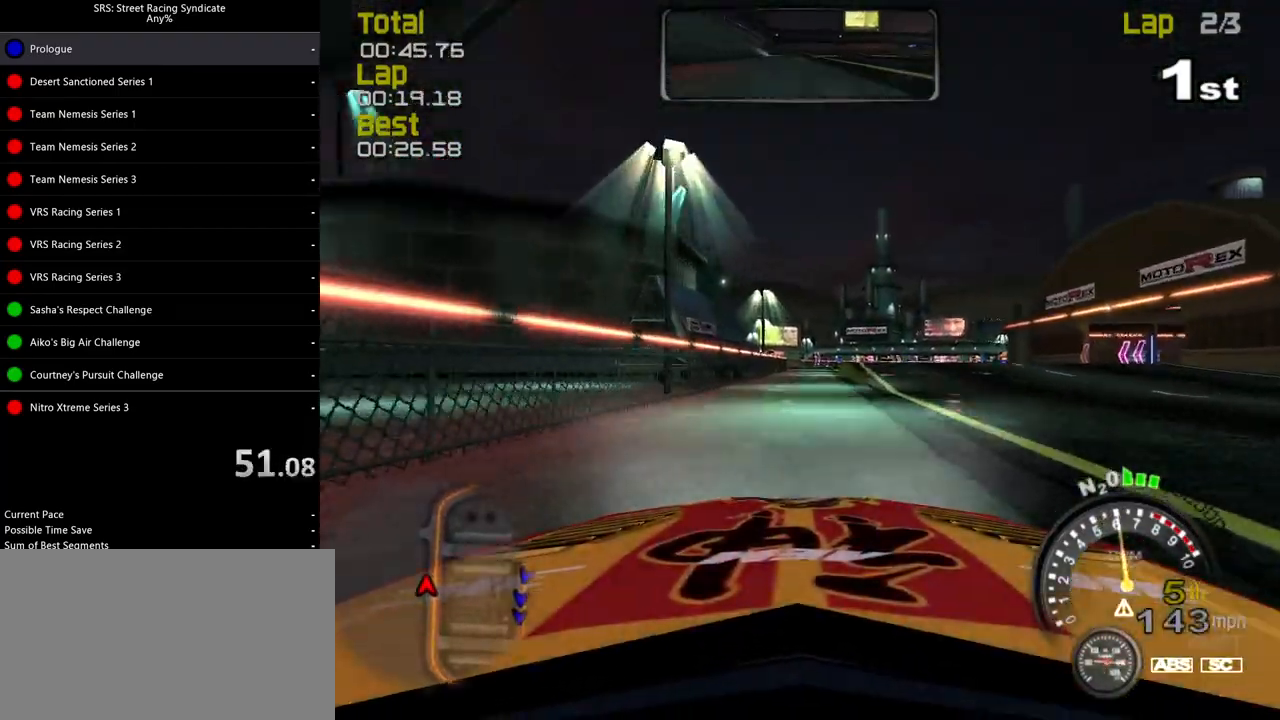
Gameplay with a controller (PlayStation layout); each line is a JSON object with the inputs held at the frame after it. "events" lists button and stick changes between this image and that frame as [ms after this image, input, new state], when the widget could be followed in between. Not read: right_stick.
{"buttons": ["R2"], "left_stick": "center", "events": [[16, "left_stick", "up-right"], [116, "SQUARE", "up"], [166, "left_stick", "center"], [250, "left_stick", "up-right"], [400, "left_stick", "center"]]}
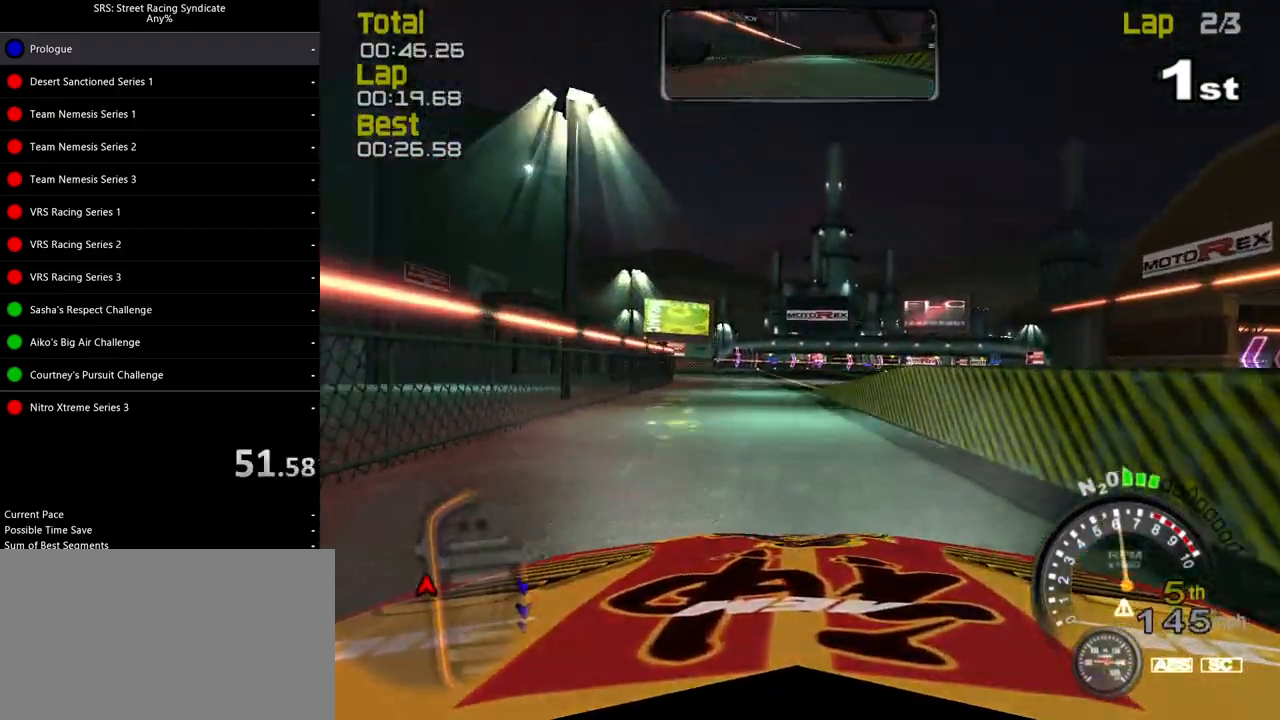
{"buttons": ["R2"], "left_stick": "center", "events": [[317, "left_stick", "up-right"], [484, "left_stick", "center"]]}
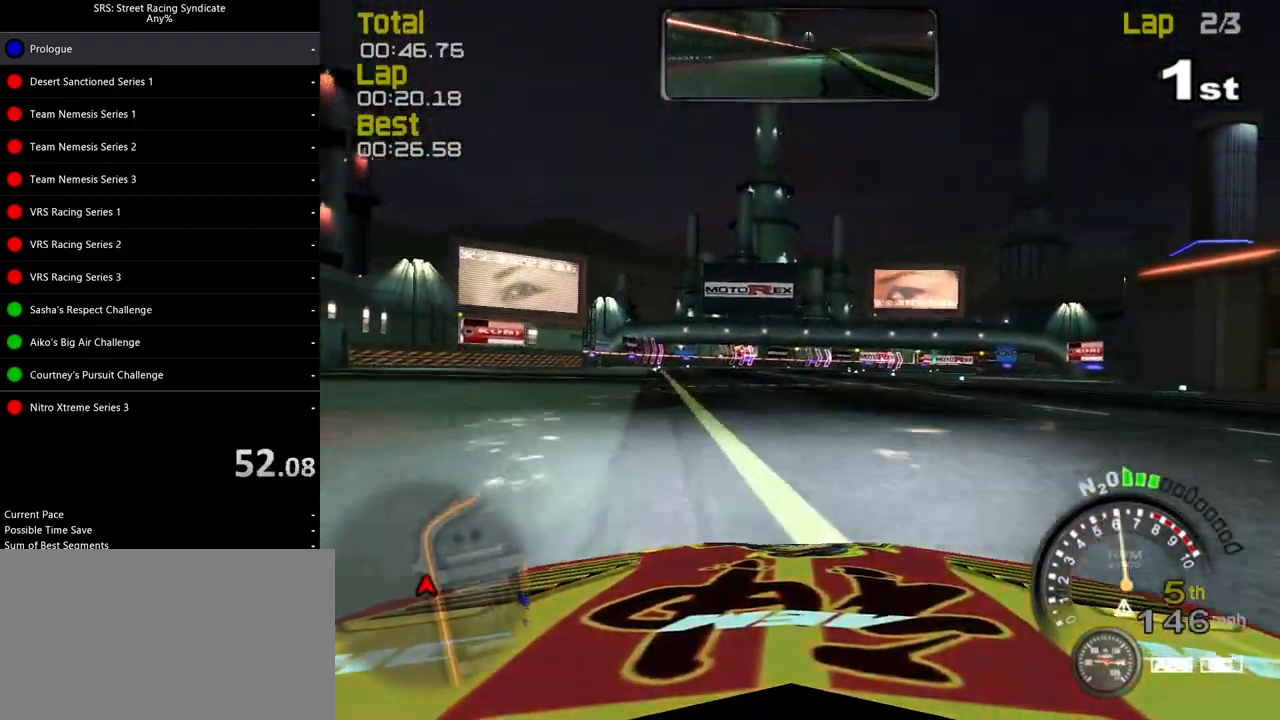
{"buttons": ["R2"], "left_stick": "up-right", "events": [[116, "left_stick", "up-right"]]}
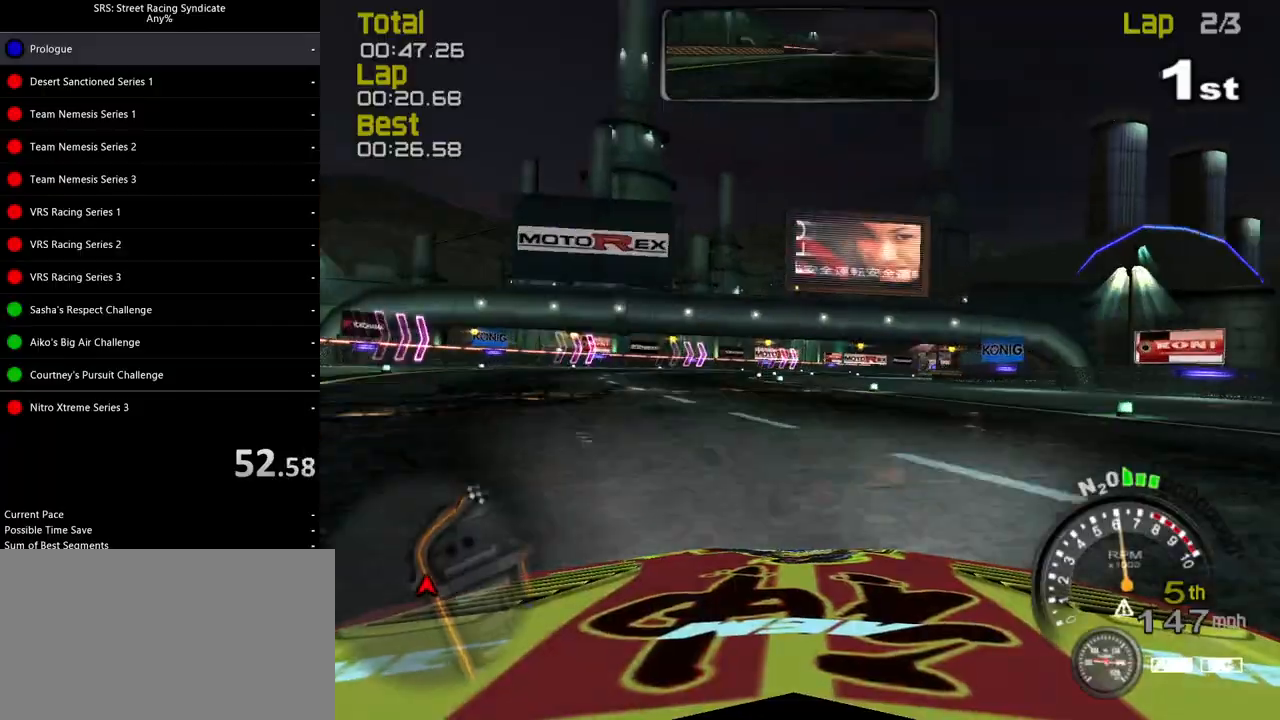
{"buttons": ["R2"], "left_stick": "up-right", "events": []}
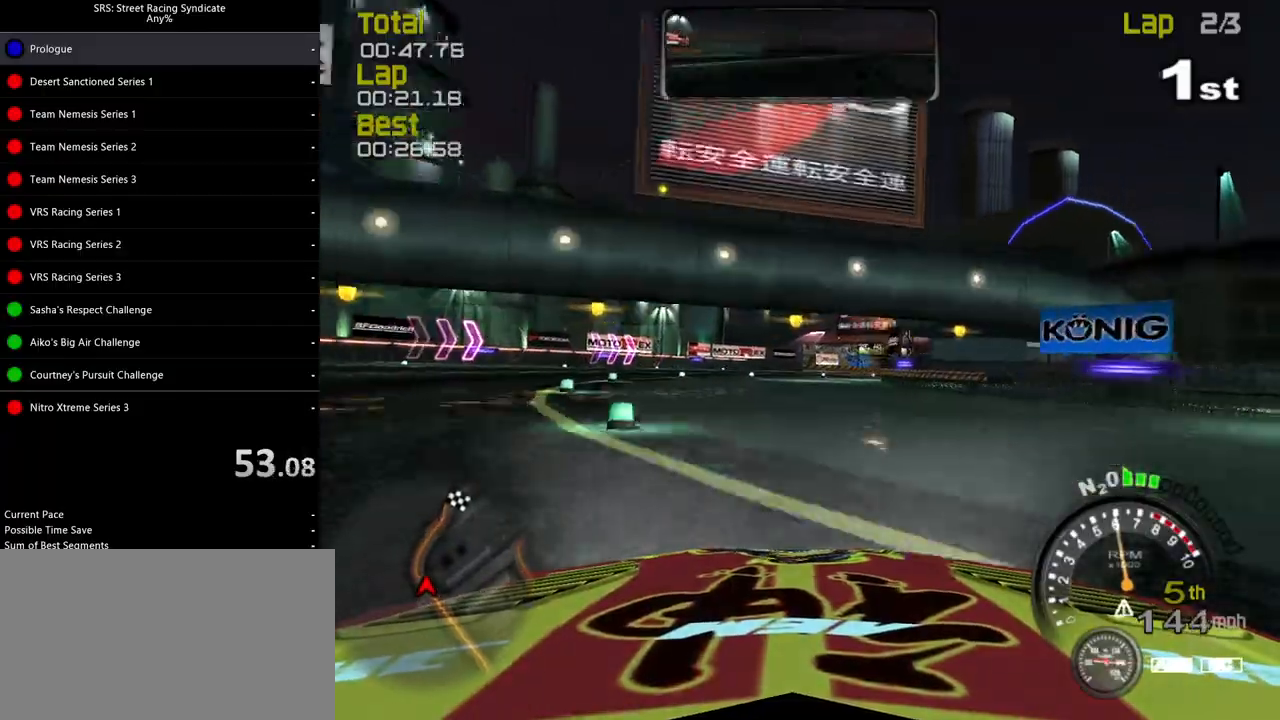
{"buttons": ["R2"], "left_stick": "up-right", "events": []}
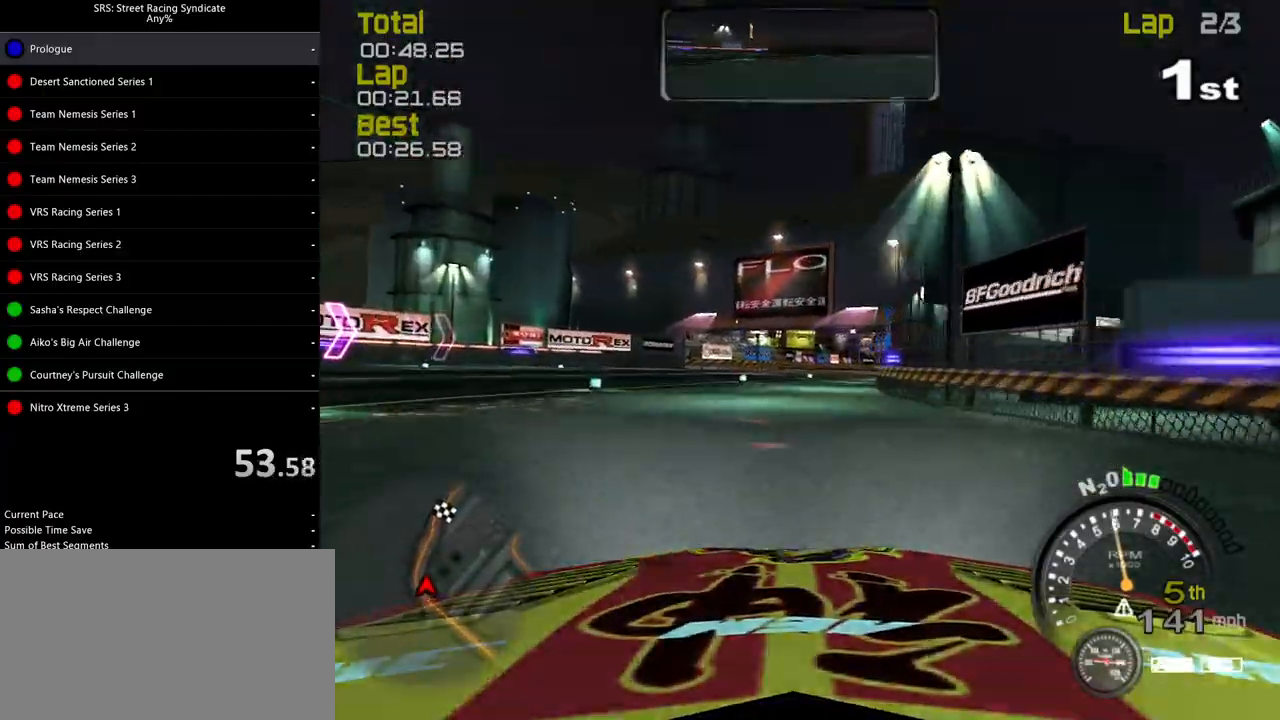
{"buttons": ["SQUARE", "R2"], "left_stick": "right", "events": [[367, "SQUARE", "down"], [367, "left_stick", "right"]]}
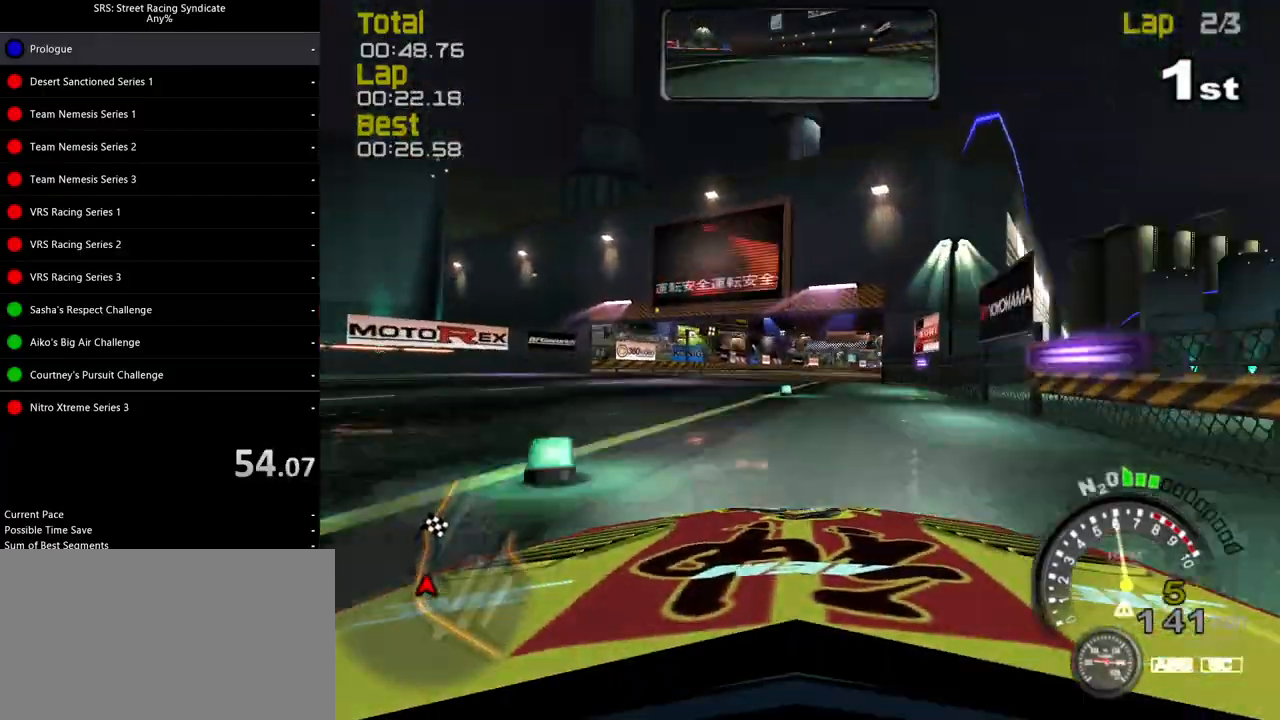
{"buttons": ["SQUARE", "R2"], "left_stick": "up-right", "events": [[400, "left_stick", "up-right"]]}
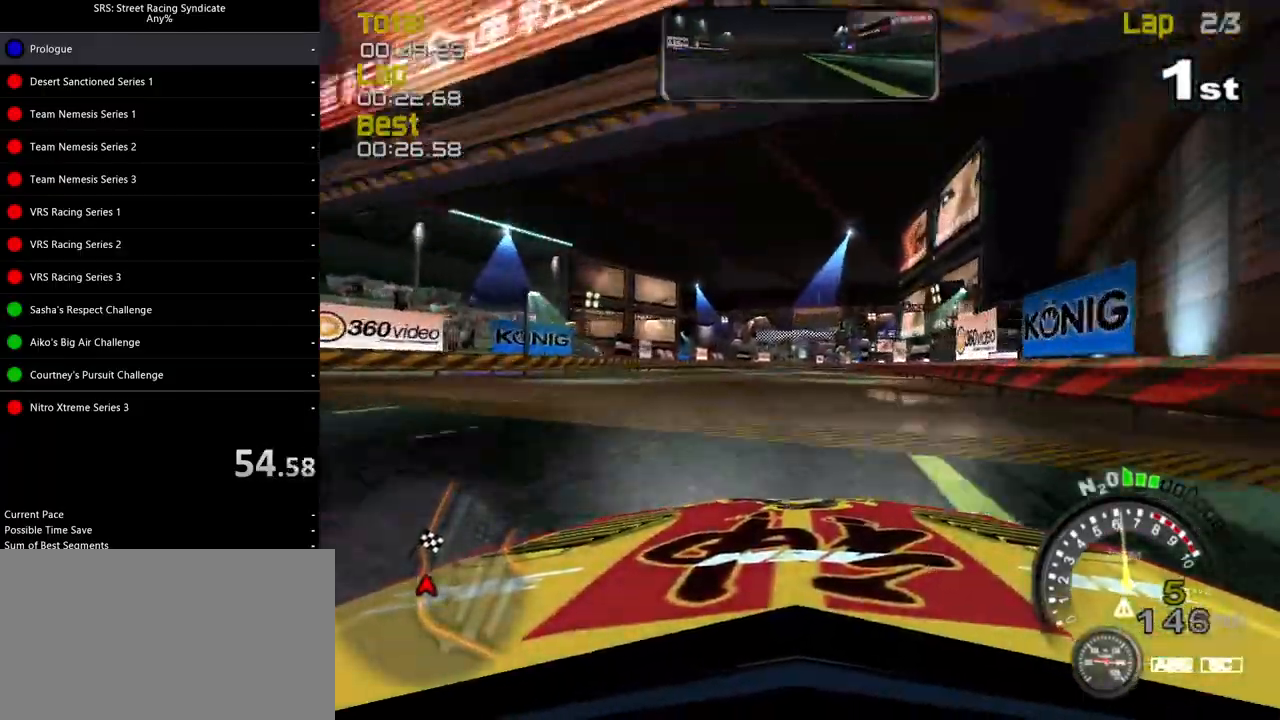
{"buttons": ["SQUARE", "R2"], "left_stick": "center", "events": [[50, "left_stick", "center"], [184, "left_stick", "up-right"], [317, "left_stick", "center"]]}
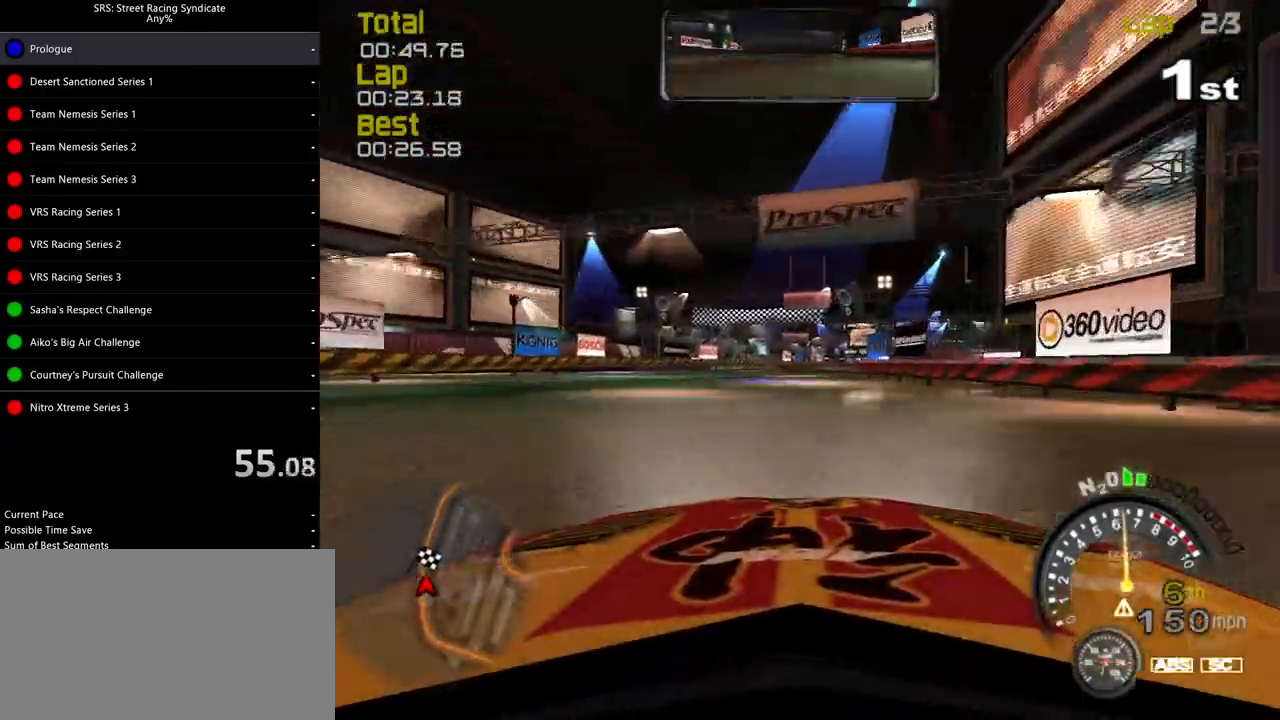
{"buttons": ["SQUARE", "R2"], "left_stick": "right", "events": [[133, "left_stick", "right"]]}
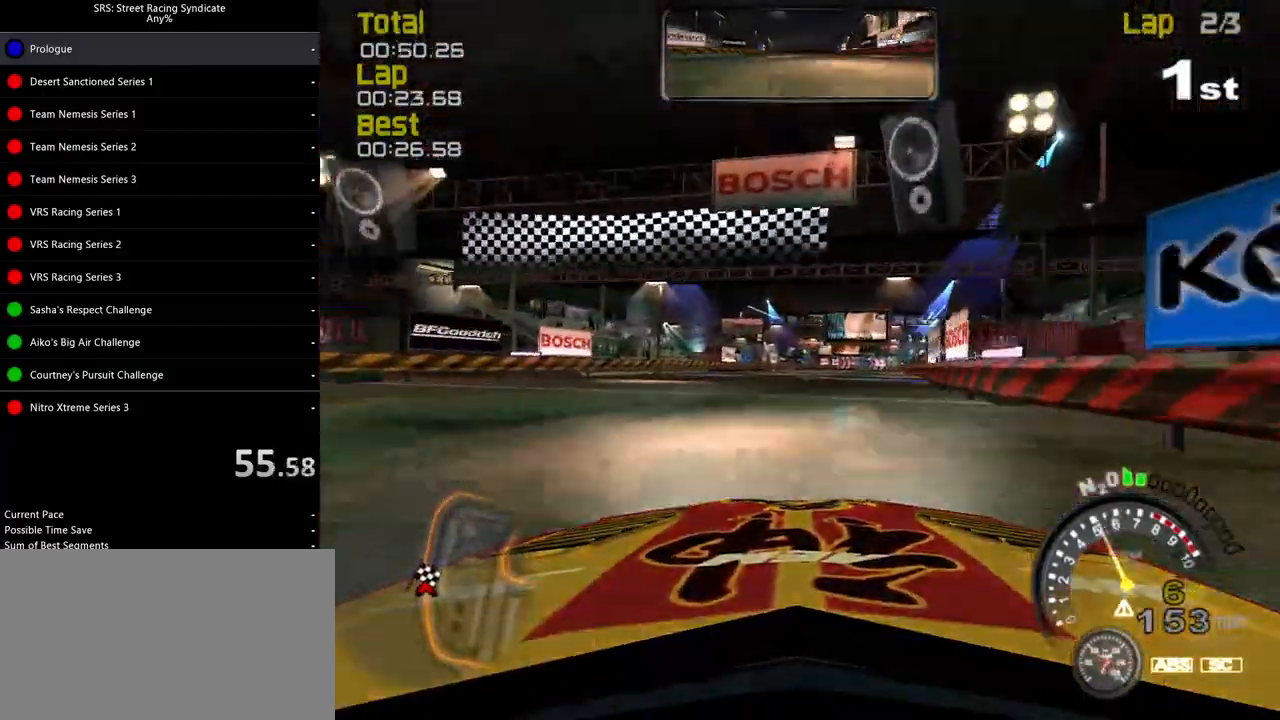
{"buttons": ["SQUARE", "R2"], "left_stick": "right", "events": [[33, "left_stick", "center"], [350, "left_stick", "up-right"], [451, "left_stick", "right"]]}
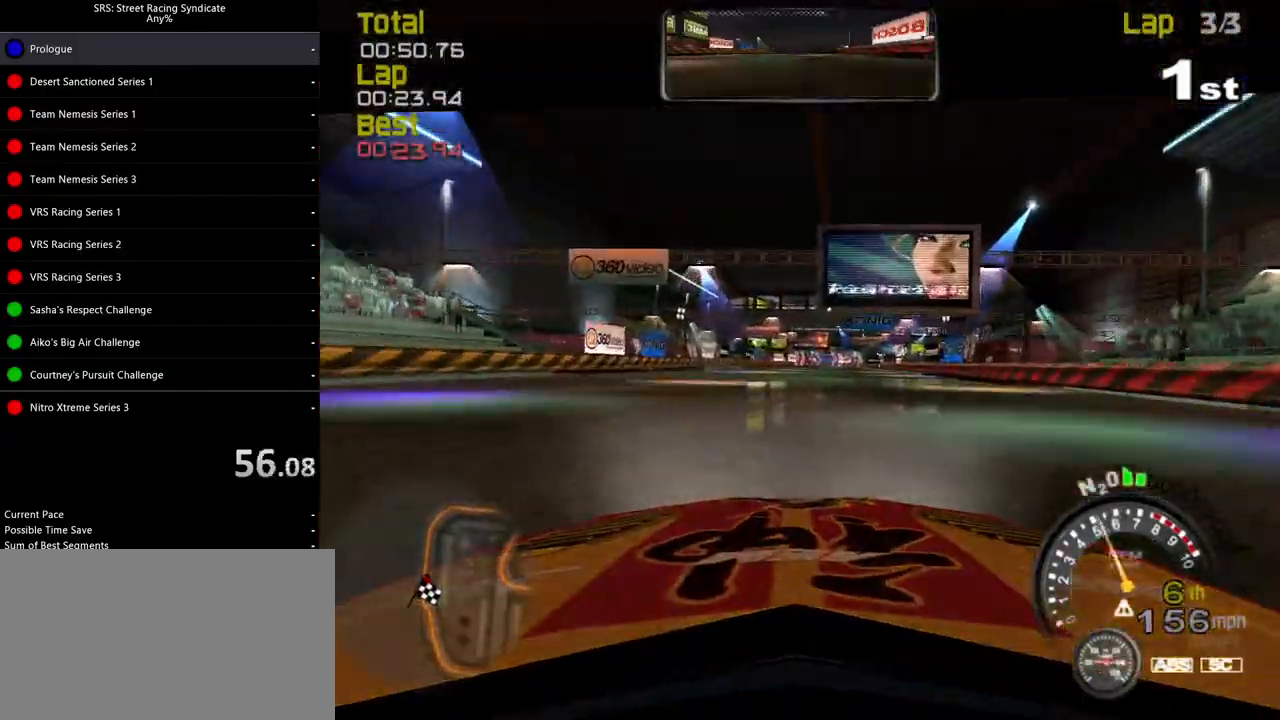
{"buttons": ["R2"], "left_stick": "up-right", "events": [[50, "left_stick", "center"], [133, "SQUARE", "up"], [283, "left_stick", "up-right"]]}
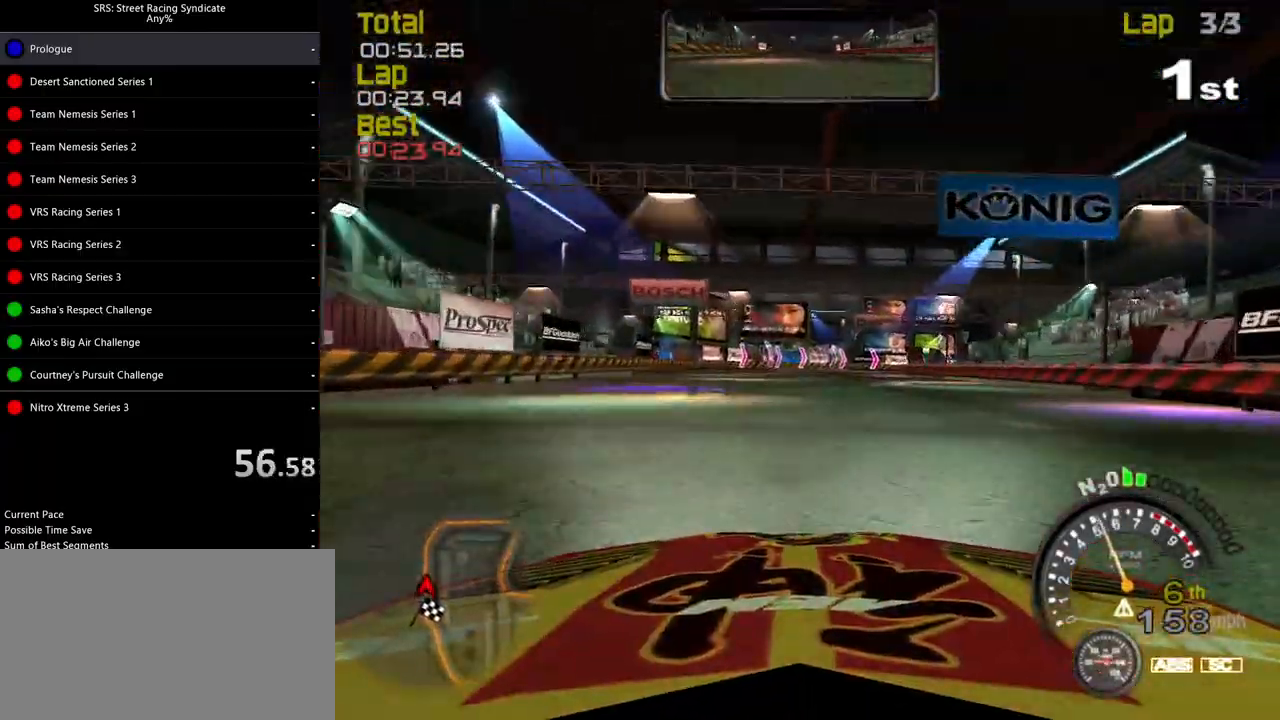
{"buttons": ["R2"], "left_stick": "up-right", "events": []}
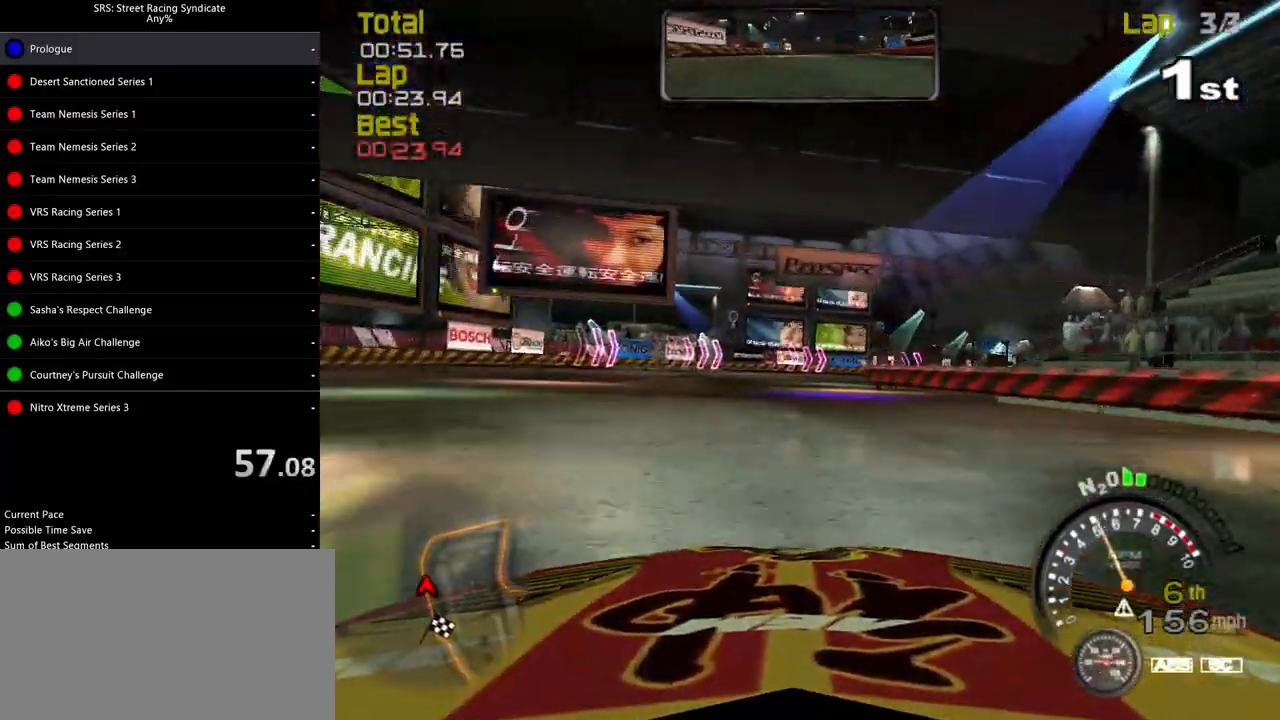
{"buttons": [], "left_stick": "right", "events": [[200, "left_stick", "right"], [450, "R2", "up"]]}
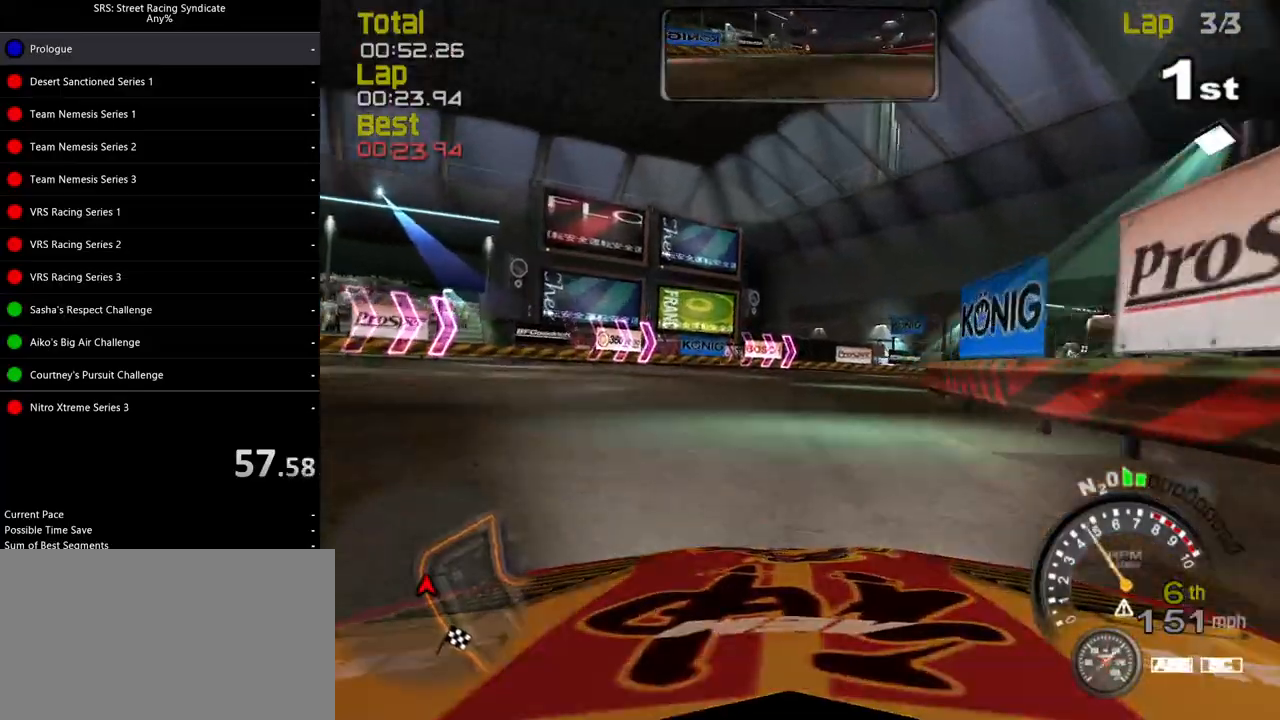
{"buttons": ["R2"], "left_stick": "right", "events": [[50, "R2", "down"]]}
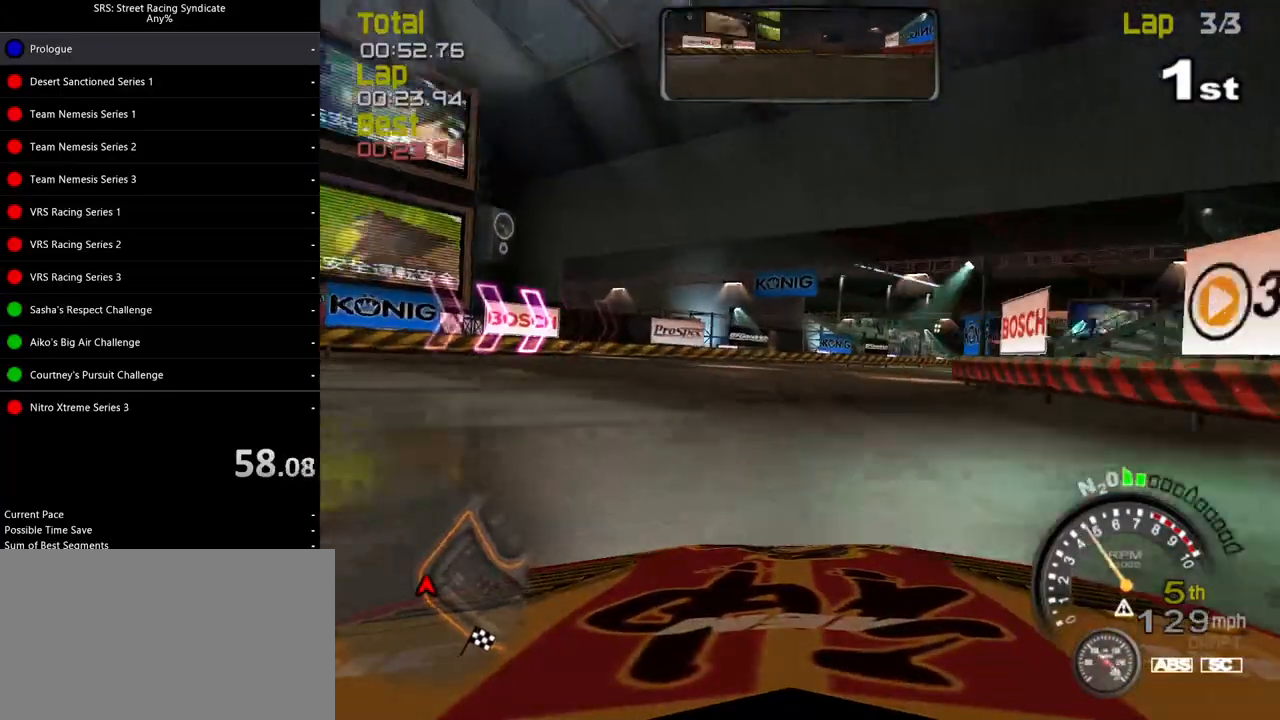
{"buttons": ["R2"], "left_stick": "right", "events": []}
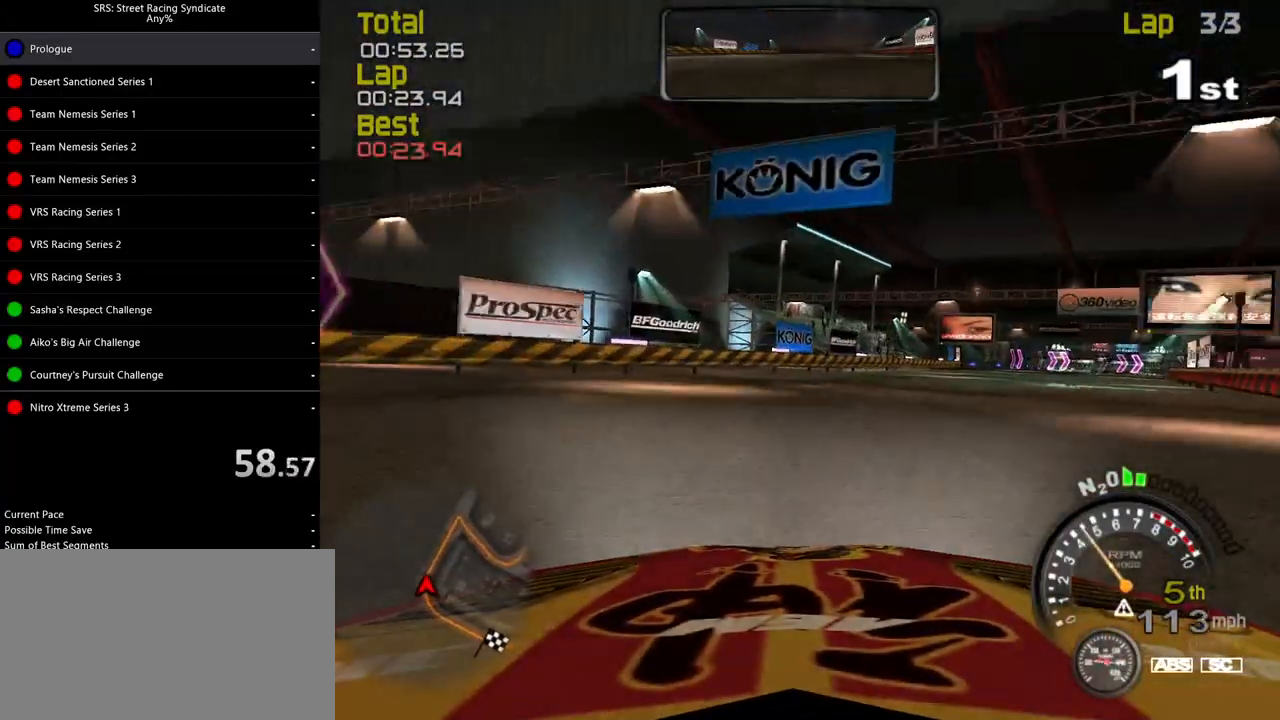
{"buttons": ["R2"], "left_stick": "up-right", "events": [[484, "left_stick", "up-right"]]}
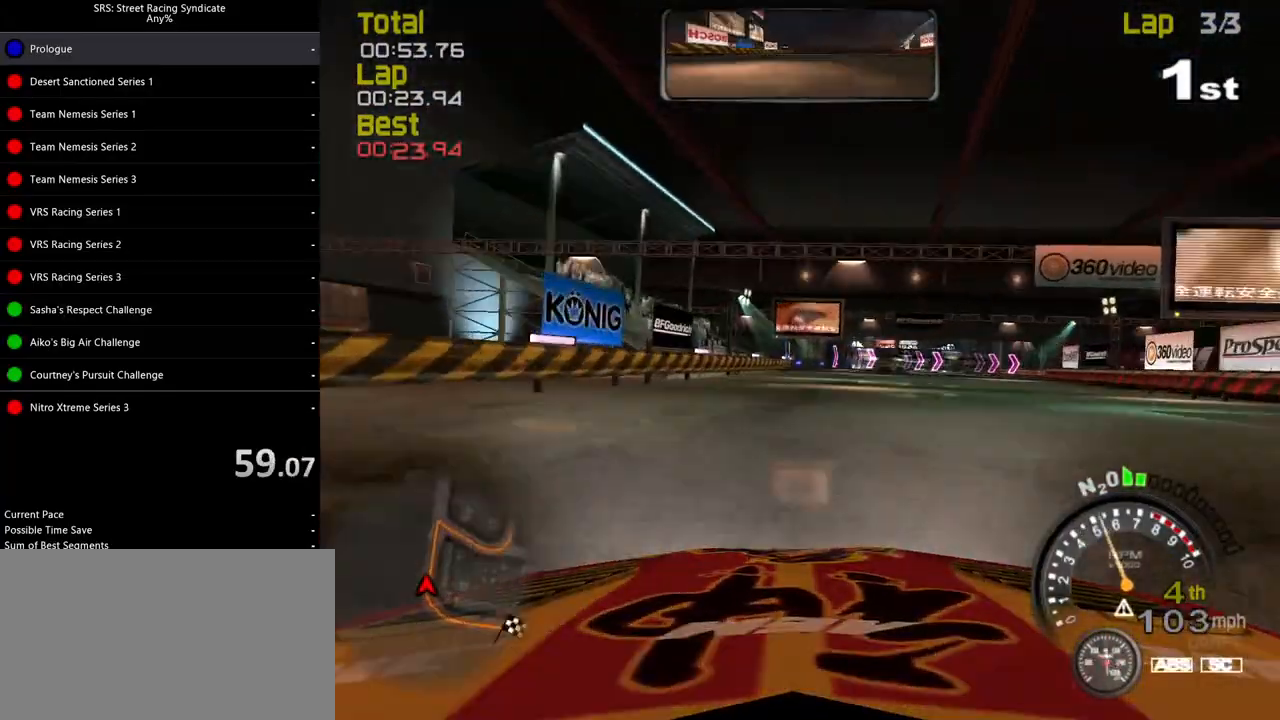
{"buttons": ["R2"], "left_stick": "right", "events": [[116, "left_stick", "right"], [267, "left_stick", "up-right"], [450, "left_stick", "right"]]}
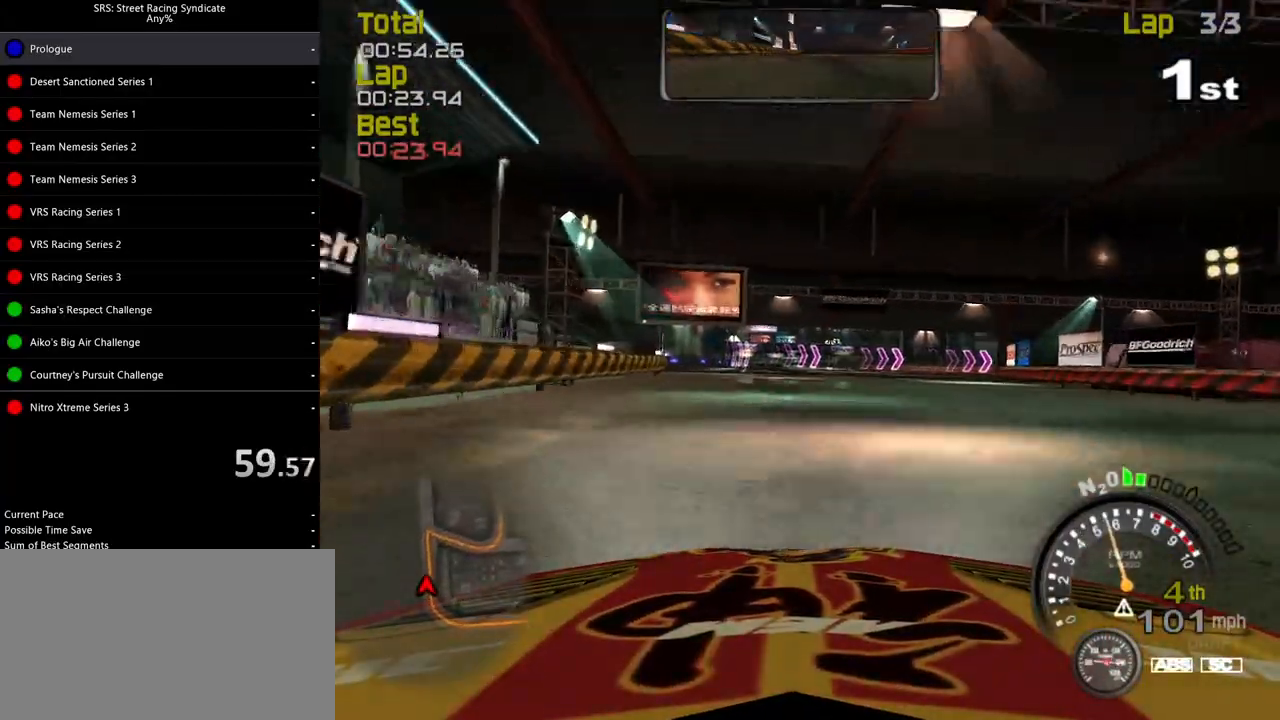
{"buttons": ["R2"], "left_stick": "right", "events": [[234, "left_stick", "up-right"], [367, "left_stick", "right"]]}
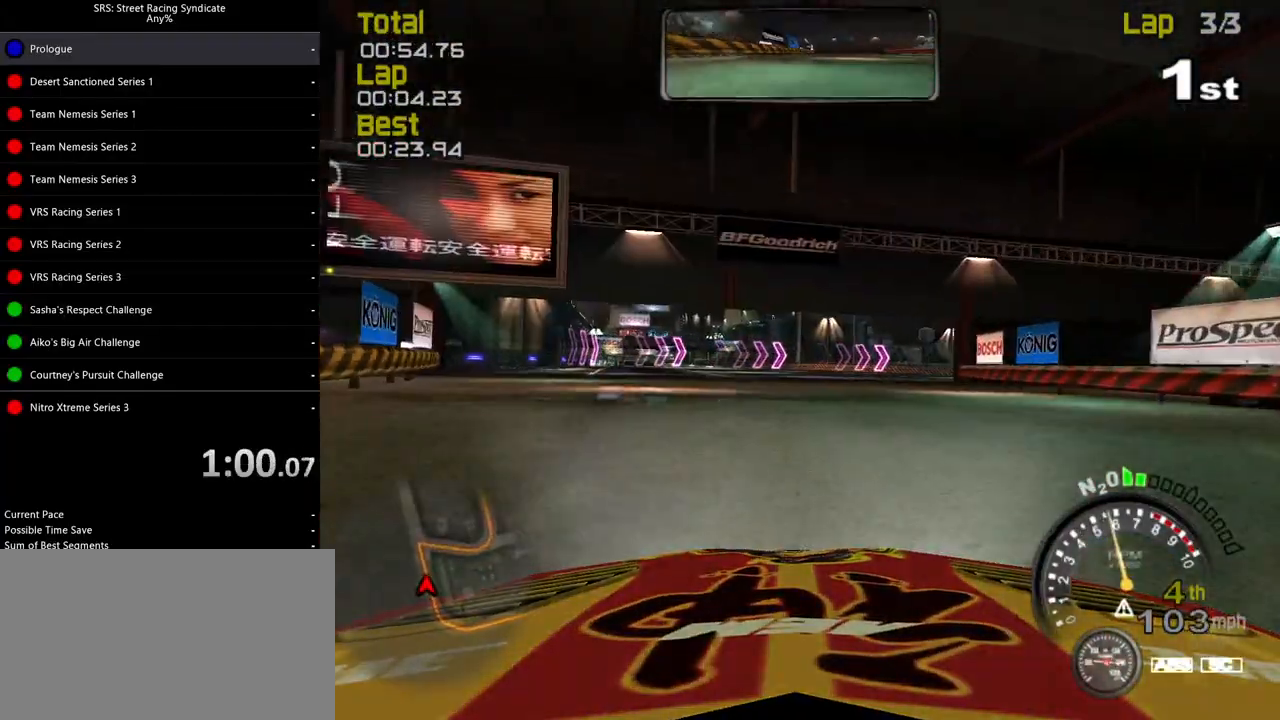
{"buttons": [], "left_stick": "right", "events": [[16, "left_stick", "center"], [200, "R2", "up"], [200, "left_stick", "up-right"], [250, "left_stick", "right"]]}
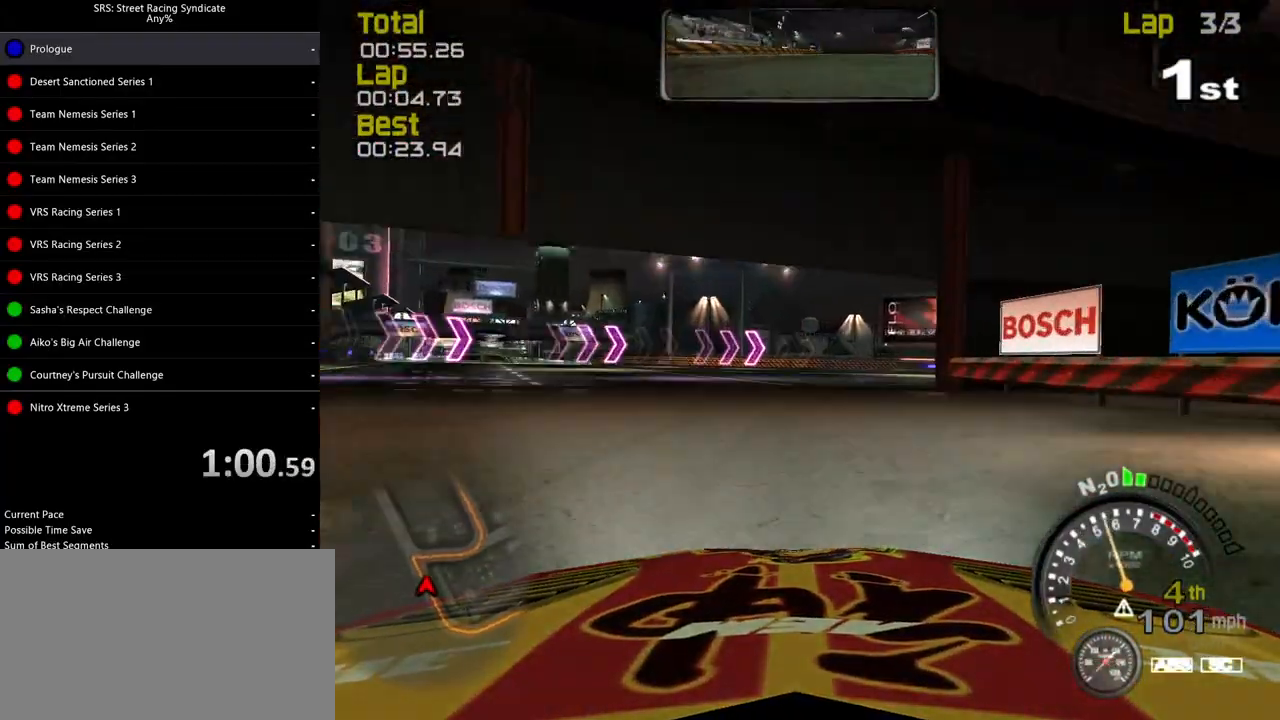
{"buttons": [], "left_stick": "right", "events": [[267, "left_stick", "up-right"], [417, "left_stick", "right"]]}
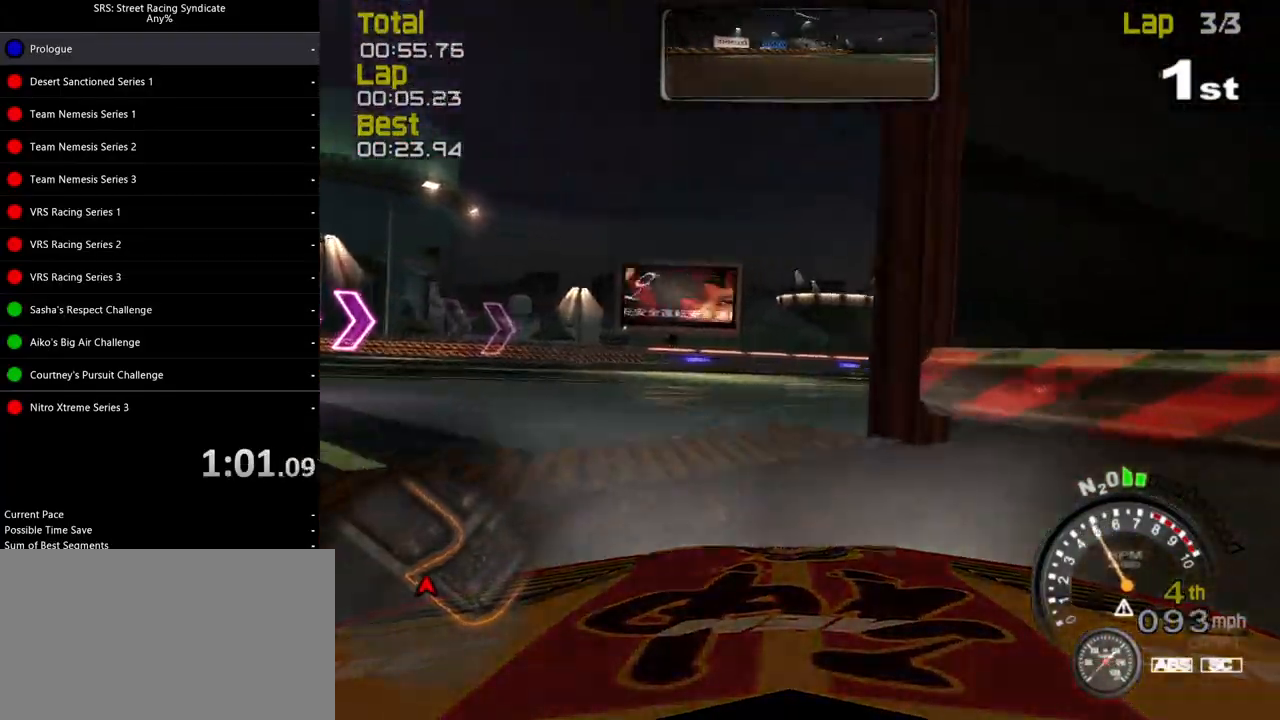
{"buttons": ["R2"], "left_stick": "right", "events": [[200, "R2", "down"]]}
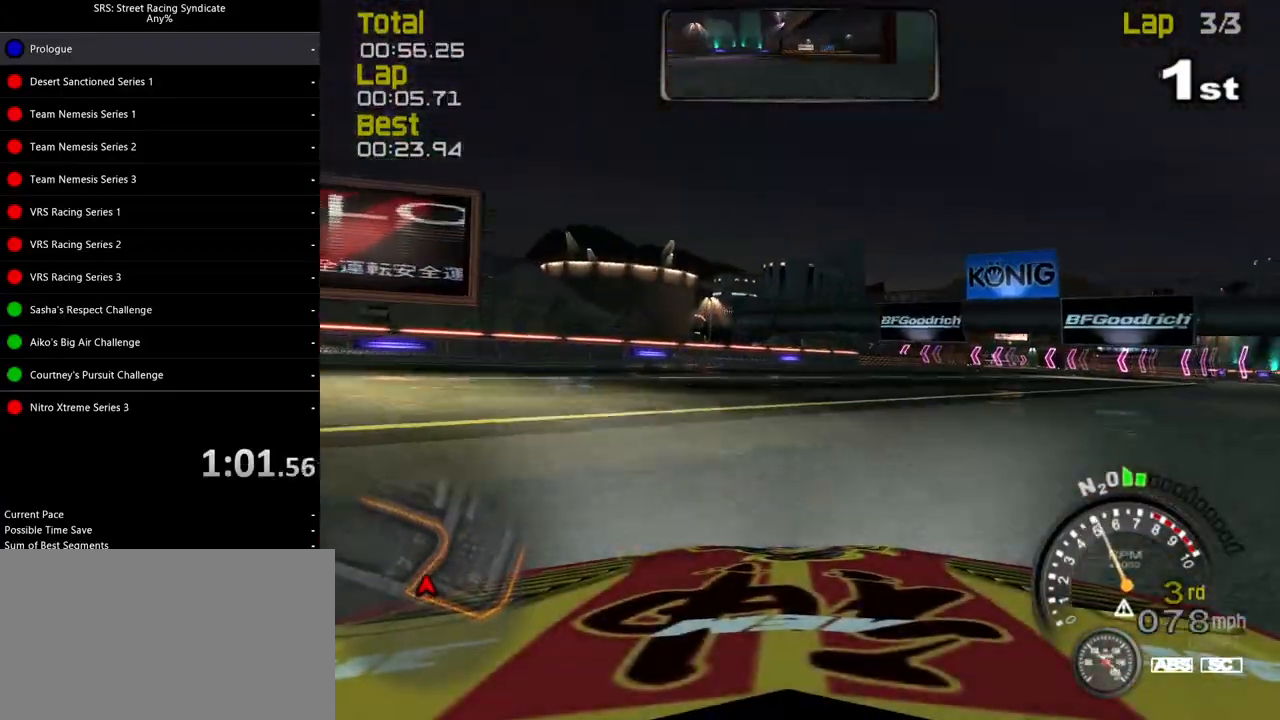
{"buttons": ["R2"], "left_stick": "right", "events": []}
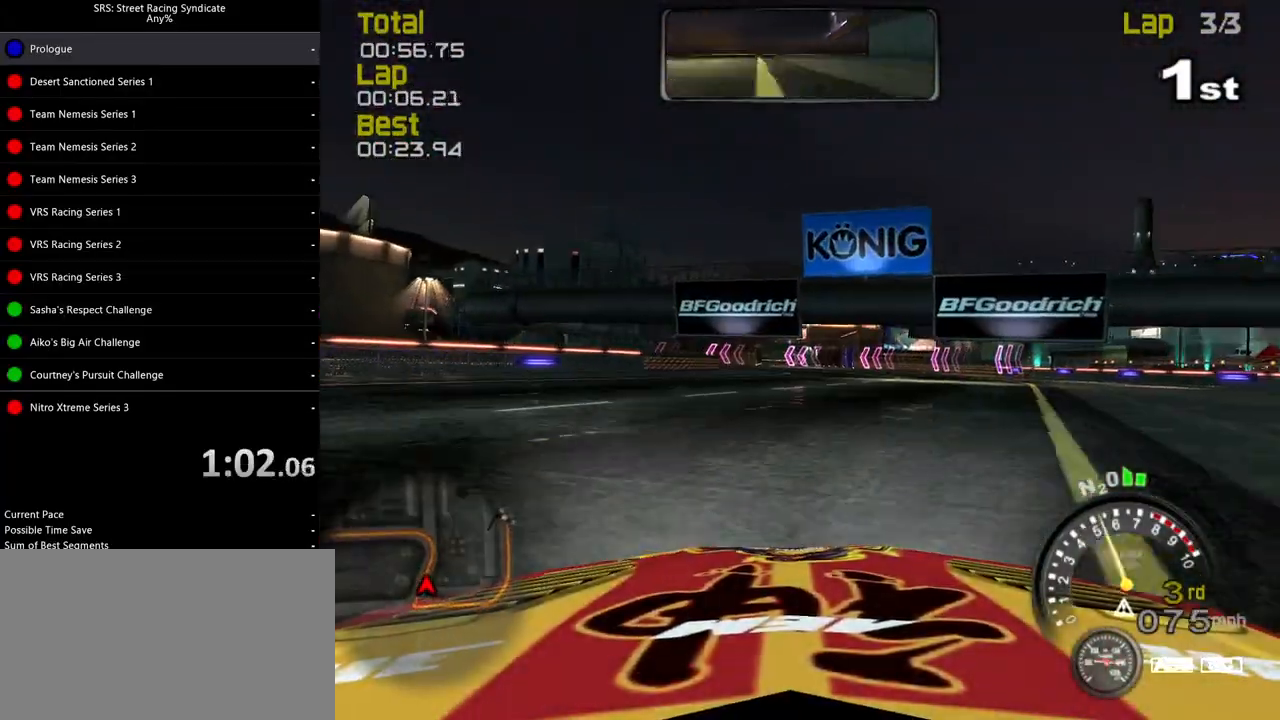
{"buttons": ["R2"], "left_stick": "center", "events": [[50, "left_stick", "up-right"], [284, "left_stick", "center"]]}
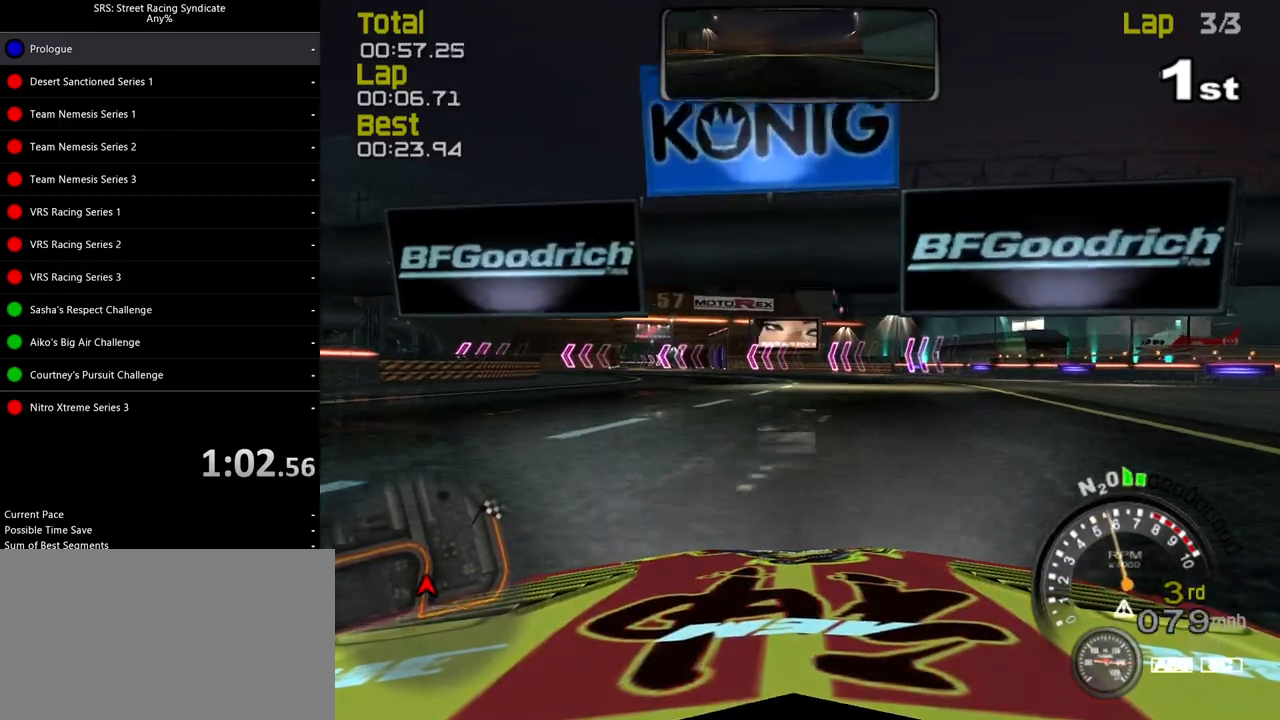
{"buttons": ["R2"], "left_stick": "left", "events": [[217, "left_stick", "left"], [434, "left_stick", "center"], [501, "left_stick", "left"]]}
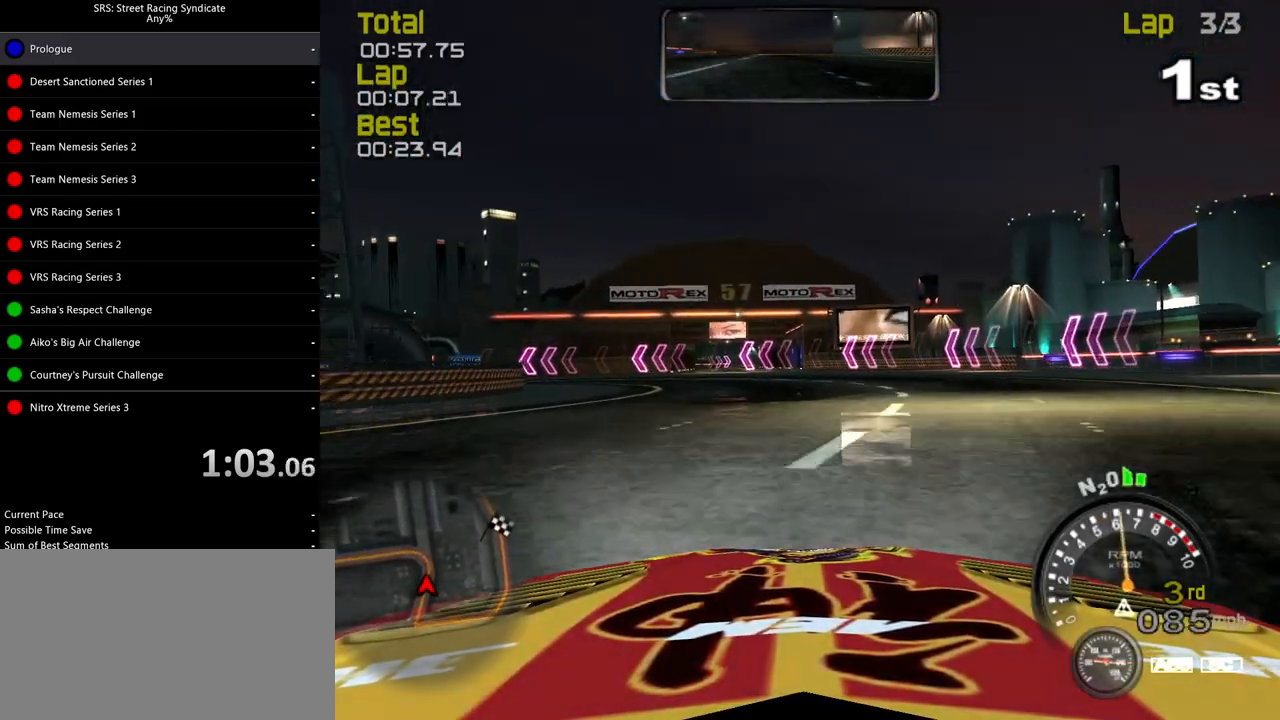
{"buttons": ["R2"], "left_stick": "up-left", "events": [[217, "left_stick", "up-left"]]}
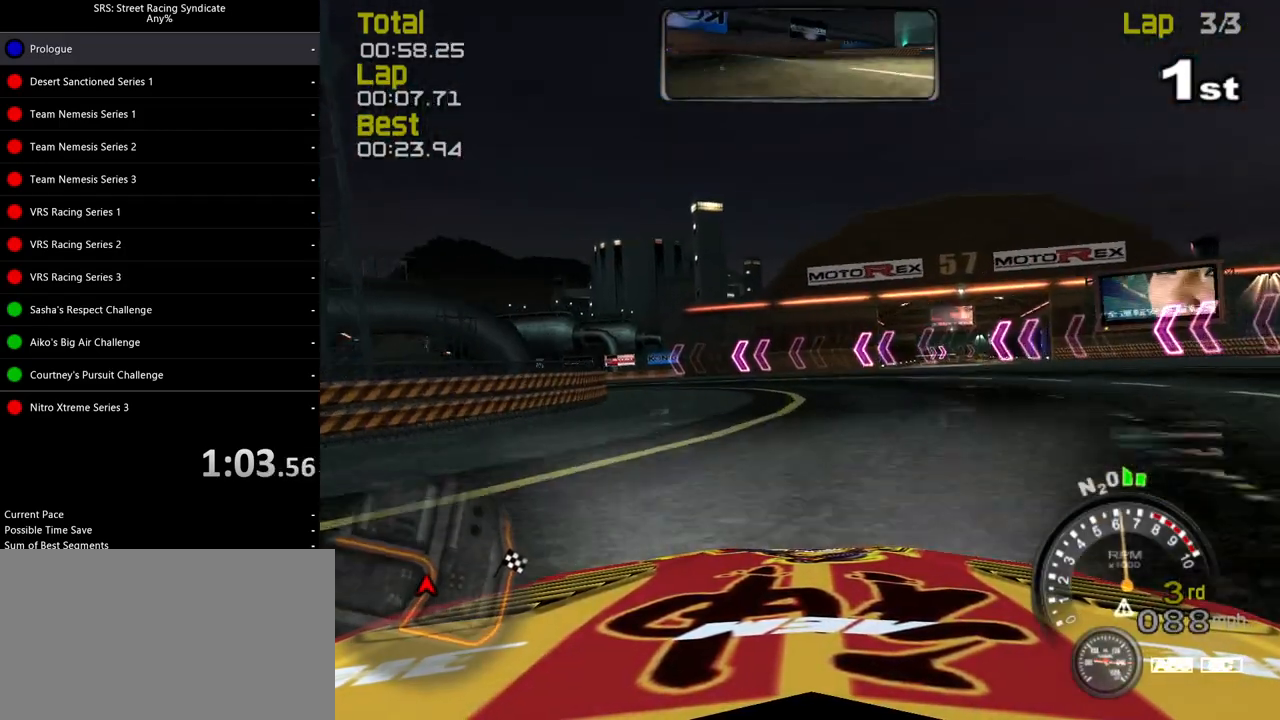
{"buttons": ["R2"], "left_stick": "up-left", "events": []}
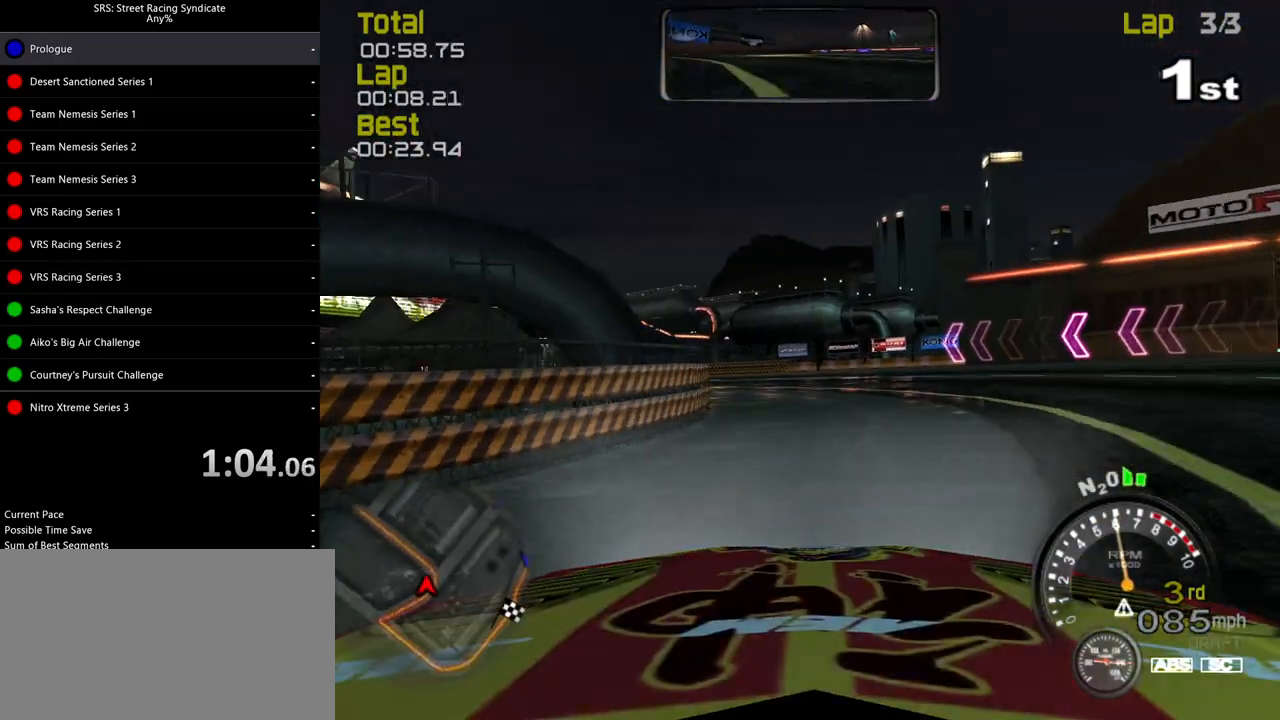
{"buttons": ["R2"], "left_stick": "up-left", "events": []}
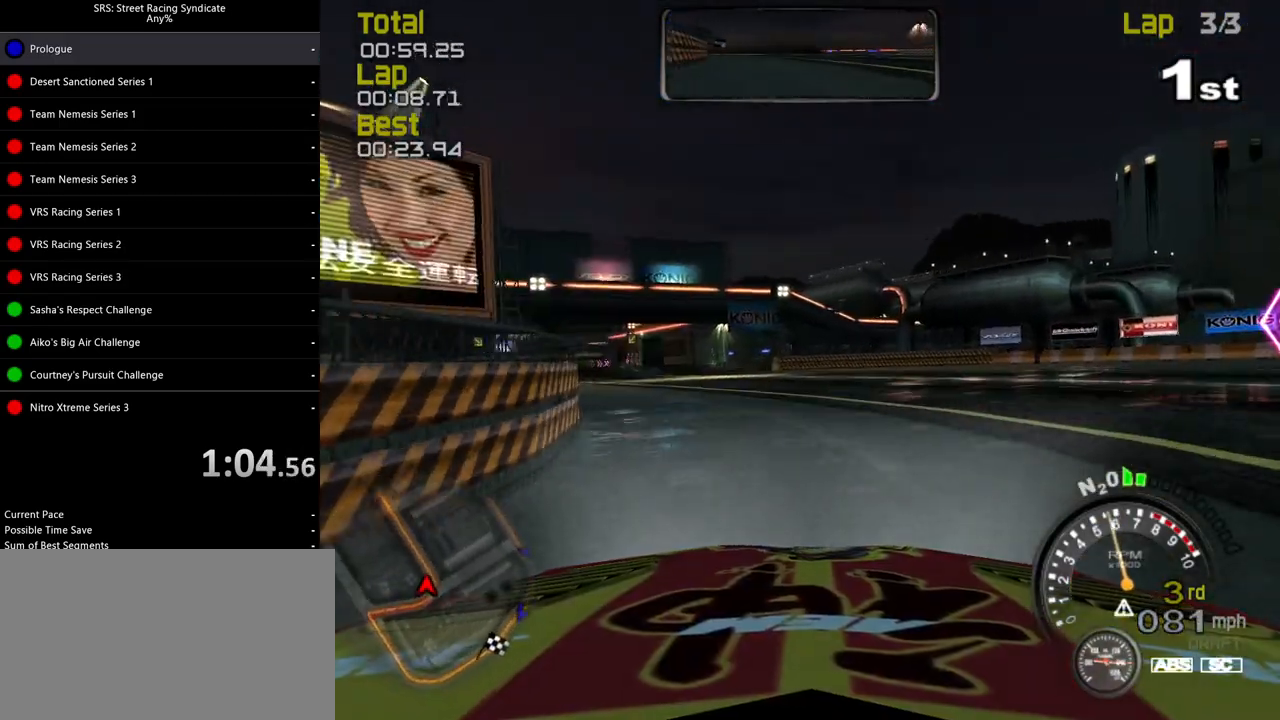
{"buttons": ["R2"], "left_stick": "left", "events": [[468, "left_stick", "left"]]}
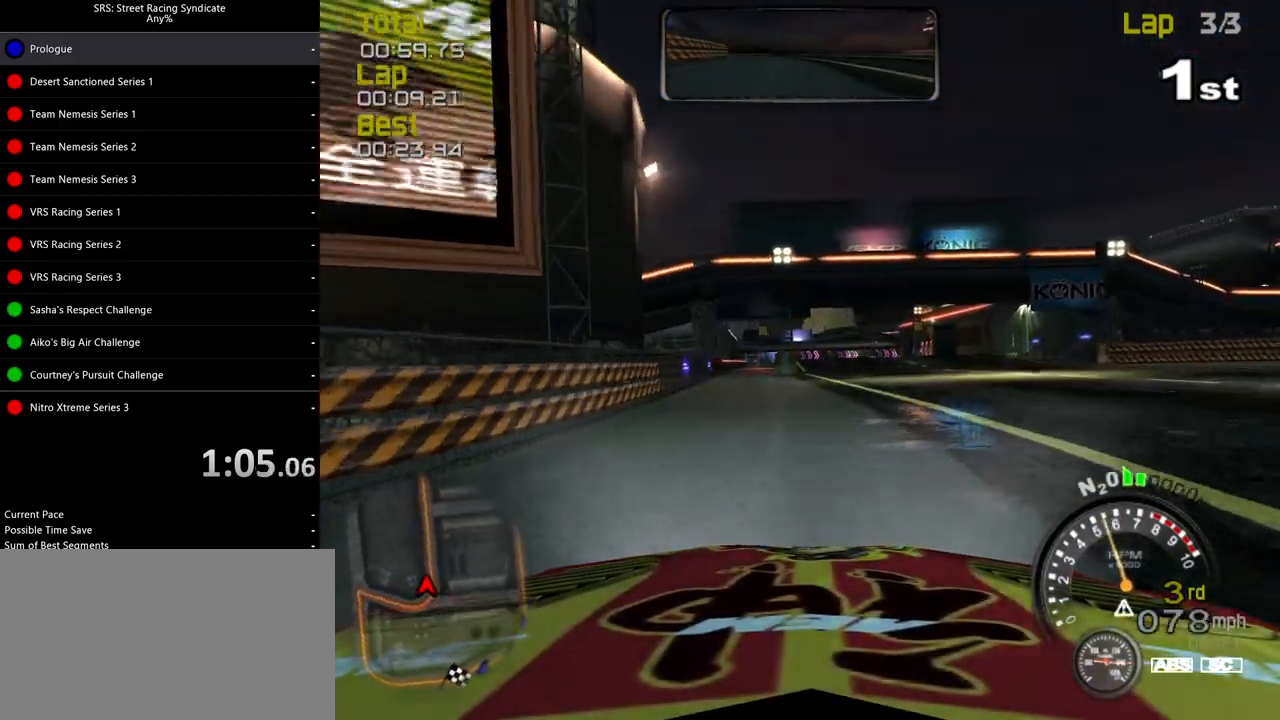
{"buttons": ["SQUARE", "R2"], "left_stick": "center", "events": [[100, "SQUARE", "down"], [450, "left_stick", "center"]]}
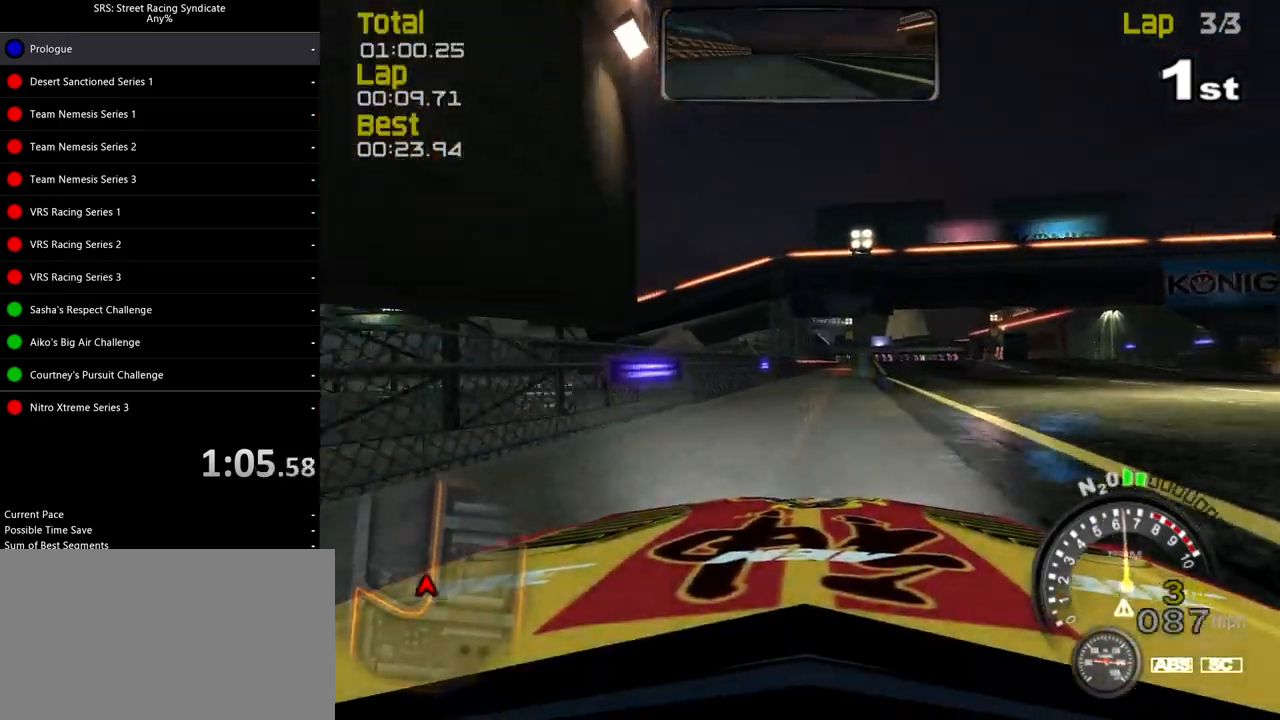
{"buttons": ["SQUARE", "R2"], "left_stick": "up-right", "events": [[134, "left_stick", "up-right"], [267, "left_stick", "center"], [401, "left_stick", "up-right"]]}